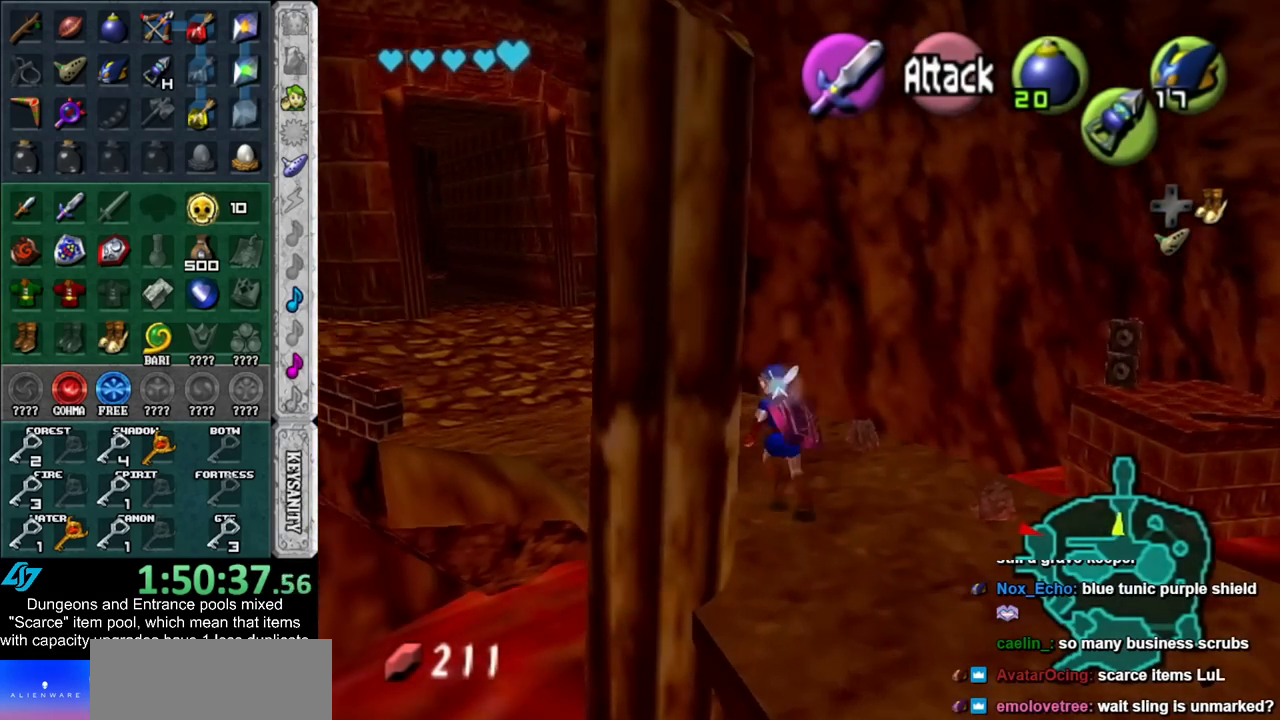
Gameplay with a controller (Nintendo layout); each line is a JSON object with the inputs held at the frame after it. "events" lists button and stick changes between this image and that frame as [ms after this image, input, new state], when the widget could be followed in between. Not read: L3 R3.
{"buttons": [], "left_stick": "up-left", "right_stick": "center", "events": []}
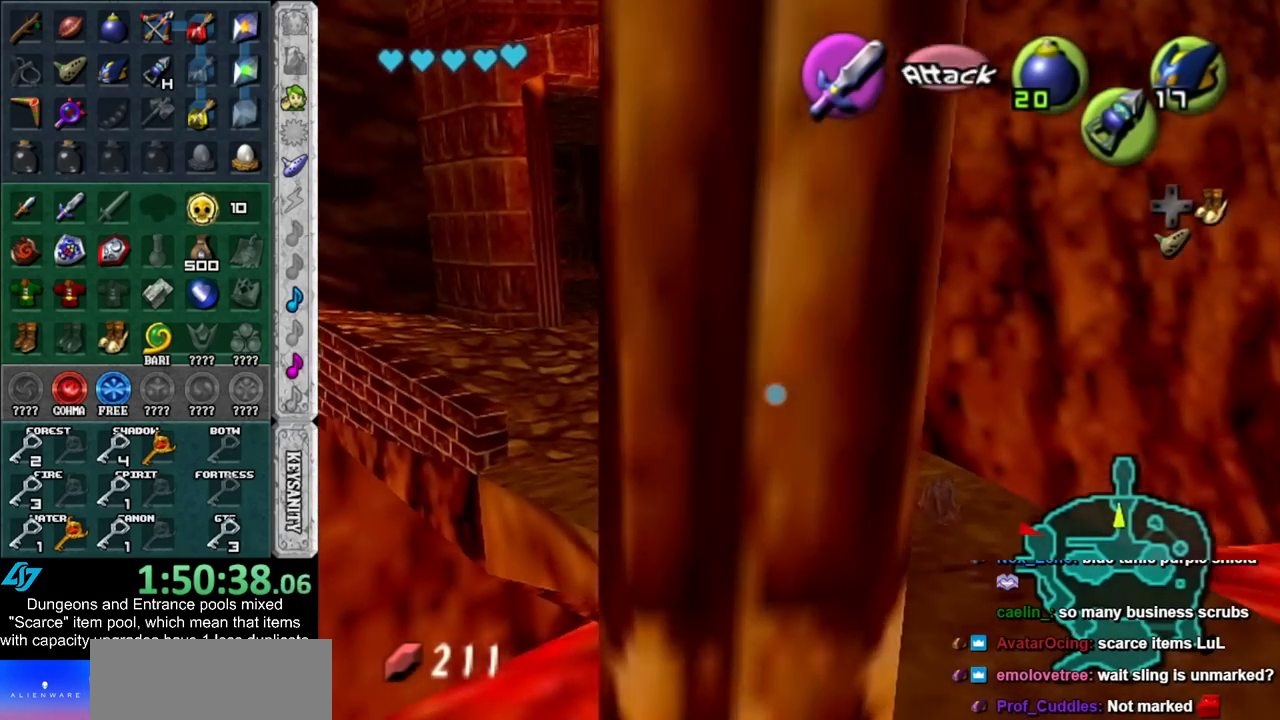
{"buttons": [], "left_stick": "up", "right_stick": "center", "events": [[200, "left_stick", "up"]]}
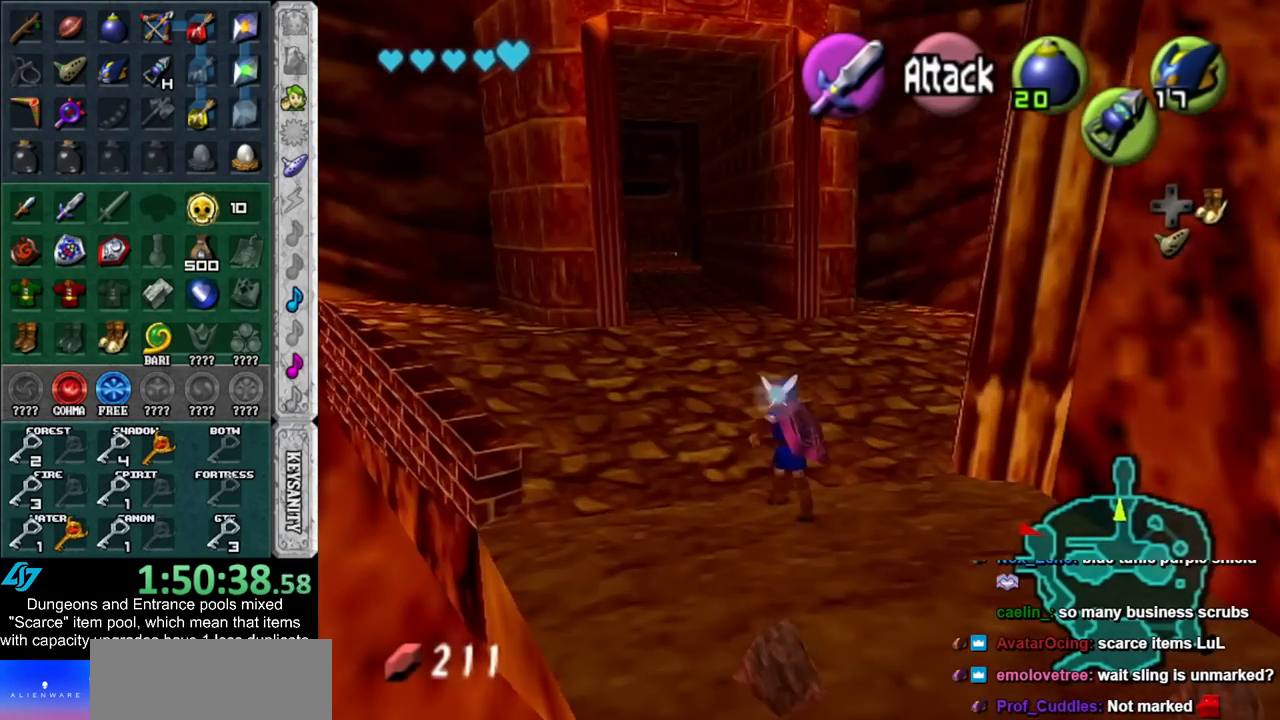
{"buttons": [], "left_stick": "up", "right_stick": "center", "events": []}
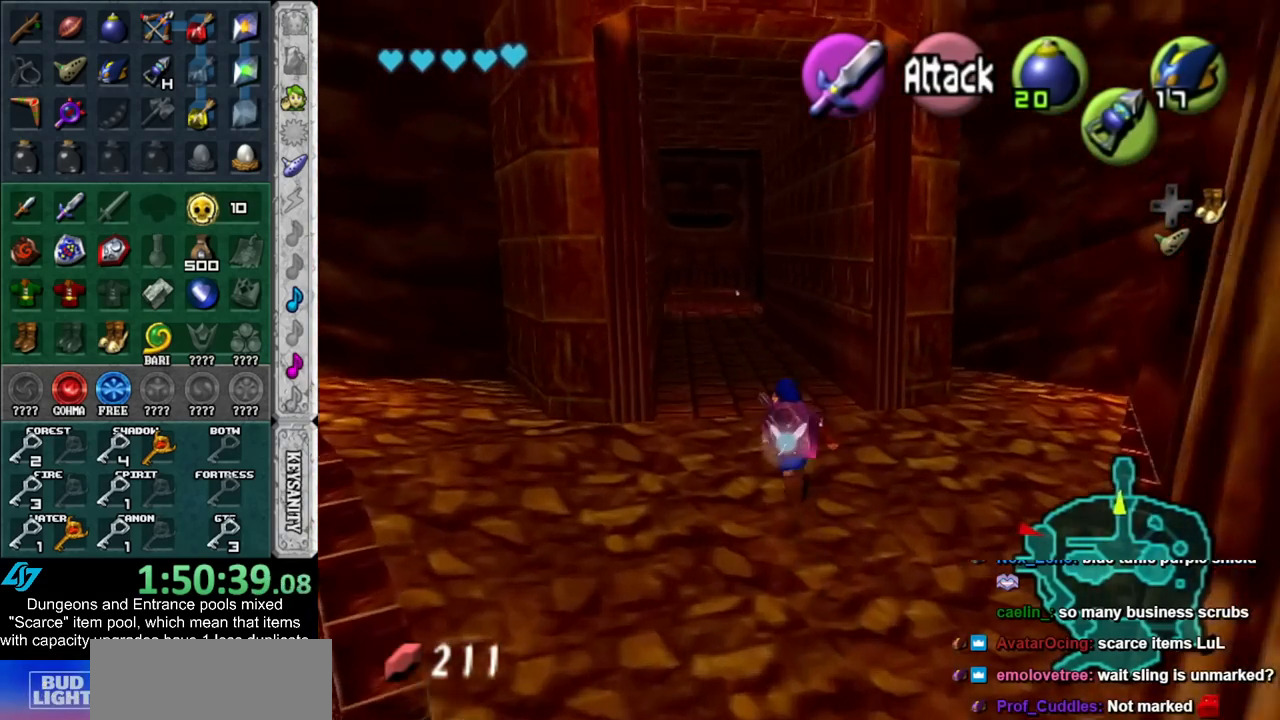
{"buttons": [], "left_stick": "up", "right_stick": "center", "events": []}
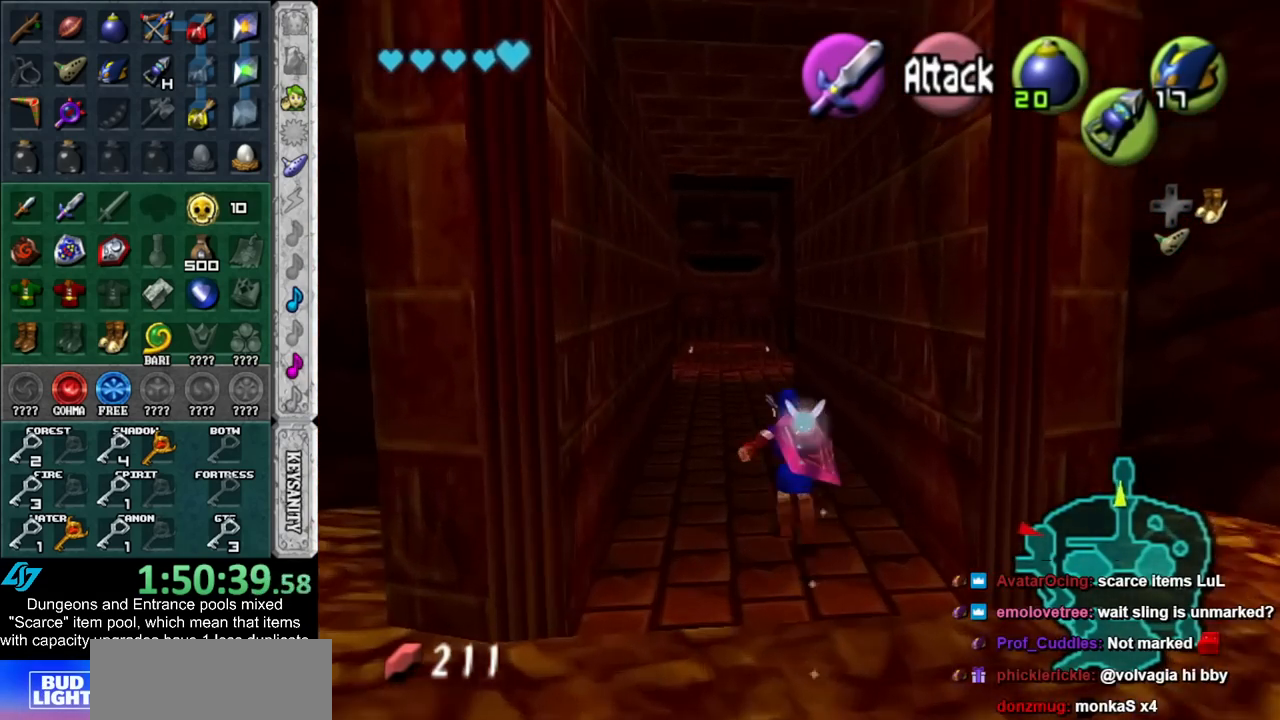
{"buttons": [], "left_stick": "up", "right_stick": "center", "events": []}
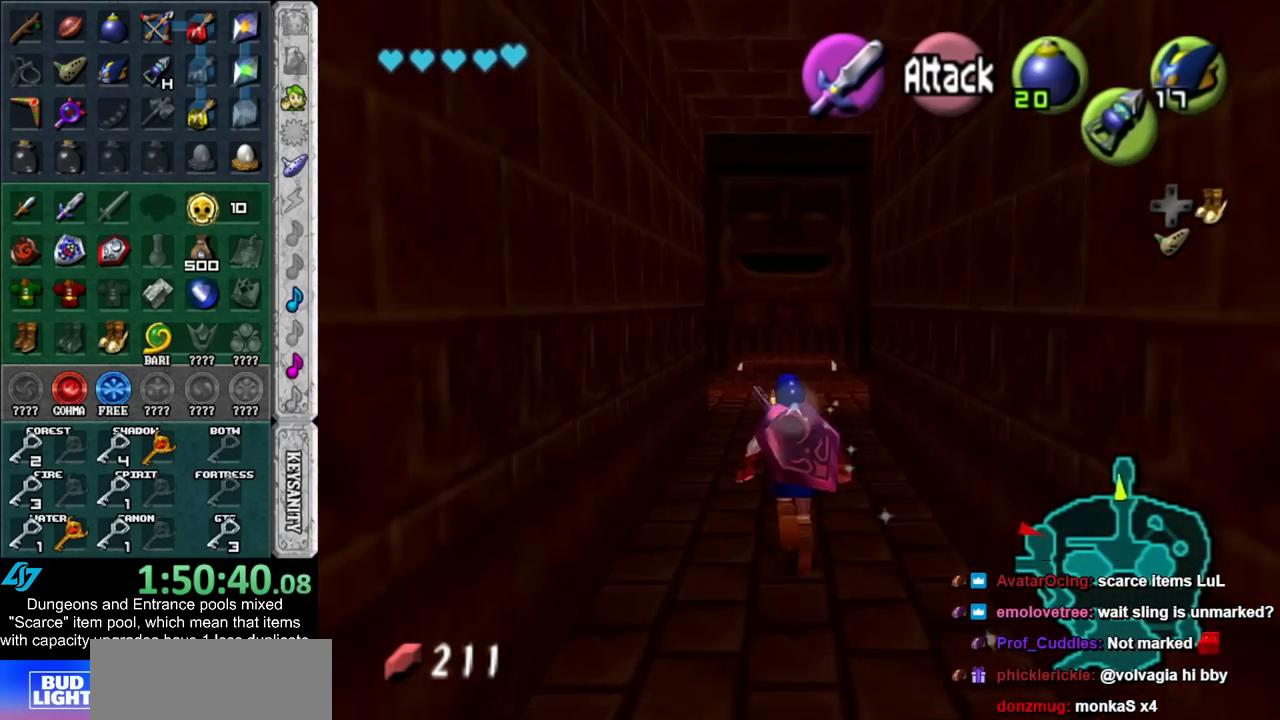
{"buttons": [], "left_stick": "up", "right_stick": "center", "events": []}
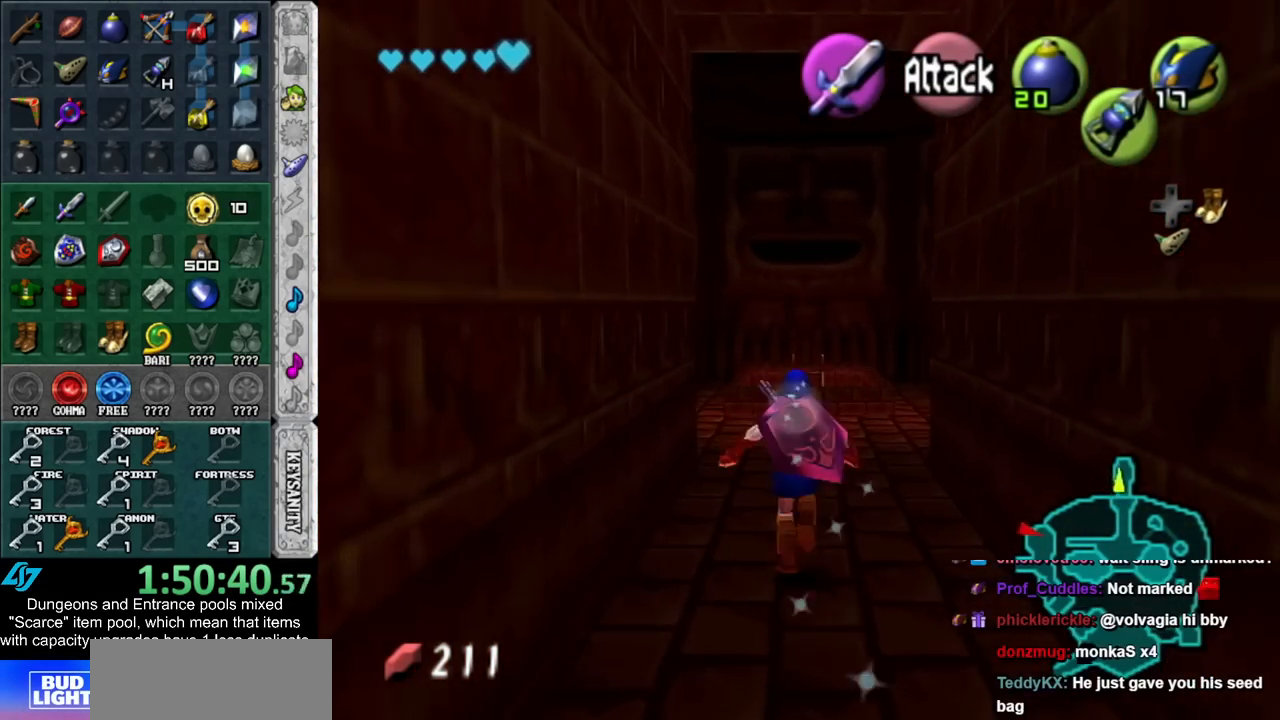
{"buttons": [], "left_stick": "up", "right_stick": "center", "events": []}
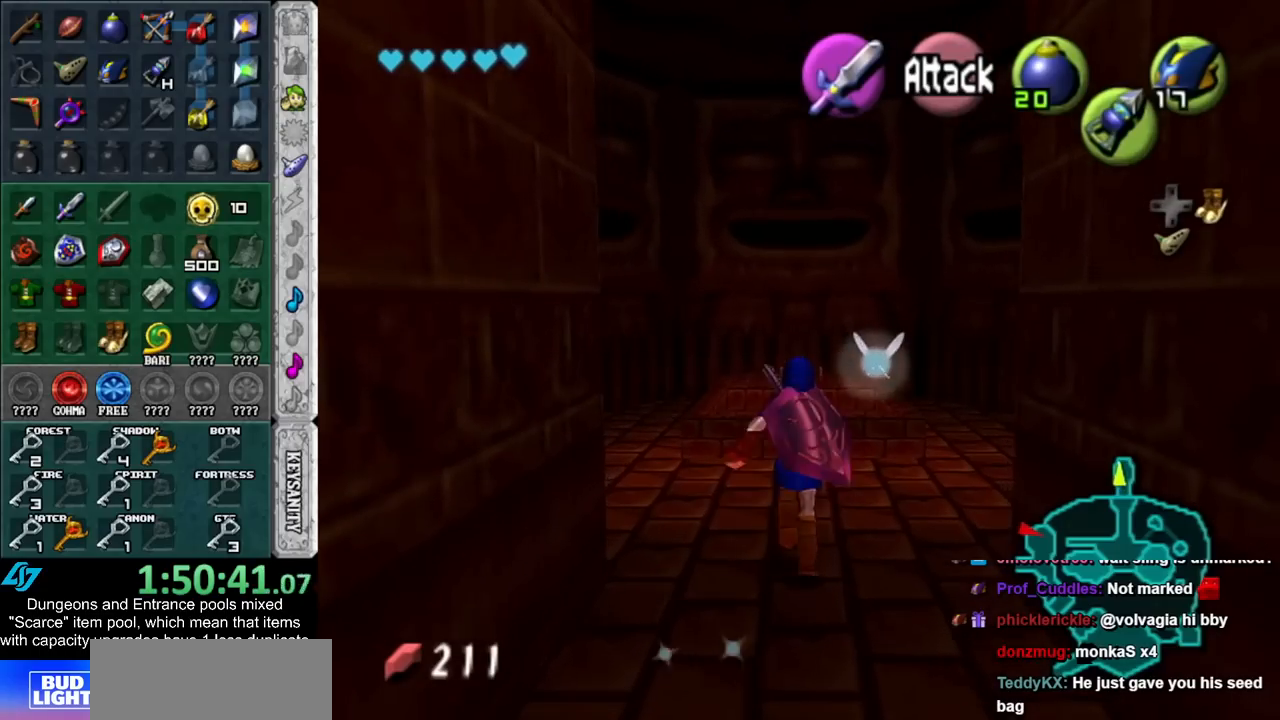
{"buttons": ["B"], "left_stick": "up", "right_stick": "center", "events": [[483, "B", "down"]]}
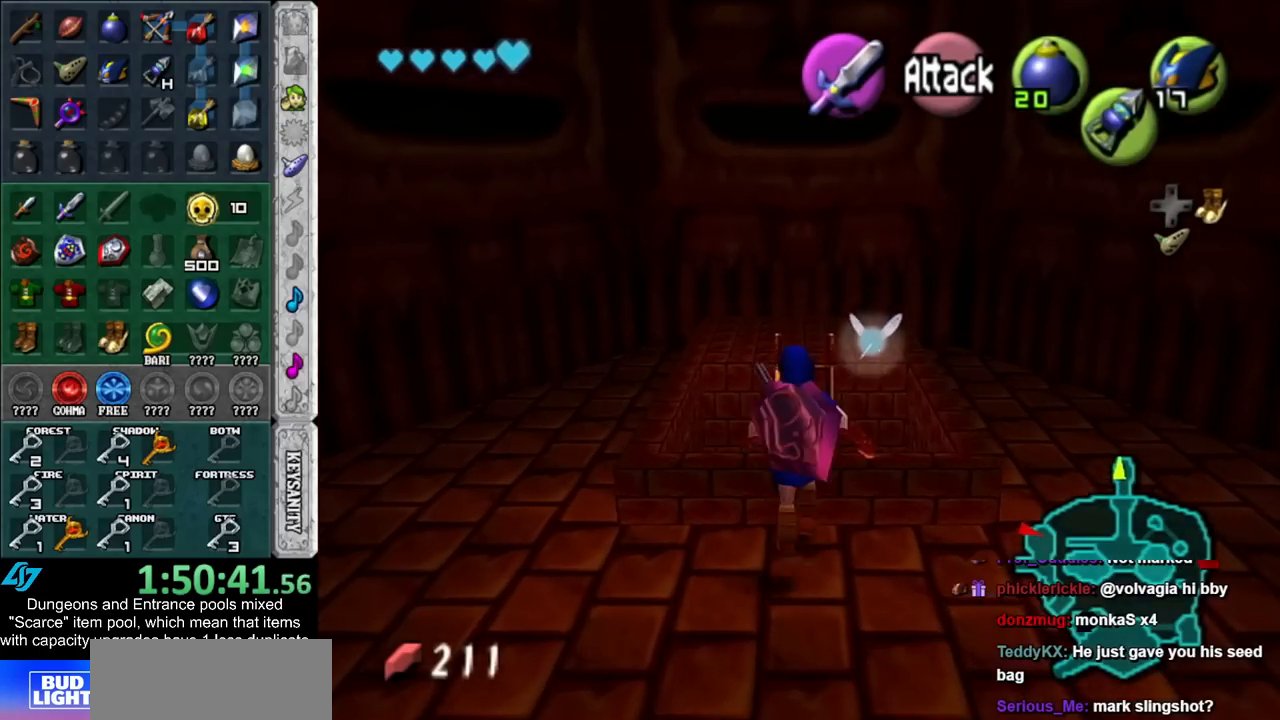
{"buttons": [], "left_stick": "center", "right_stick": "center", "events": [[100, "B", "up"], [233, "left_stick", "center"]]}
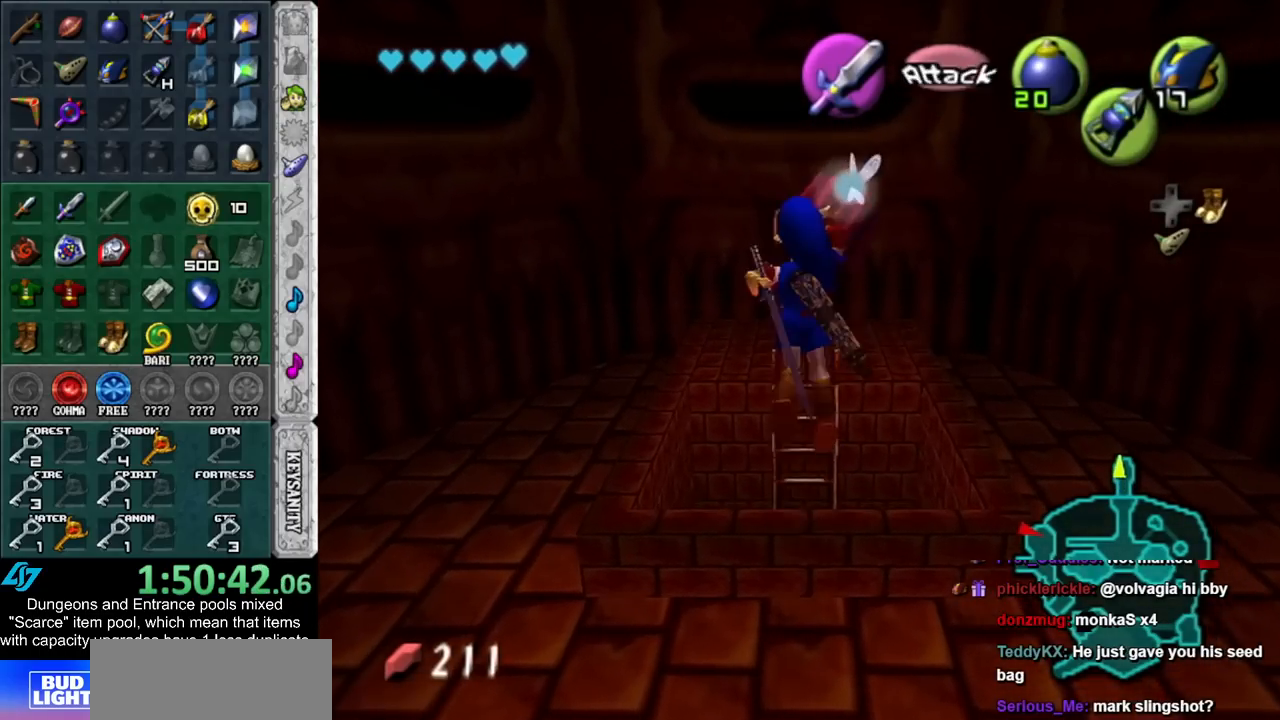
{"buttons": [], "left_stick": "center", "right_stick": "center", "events": []}
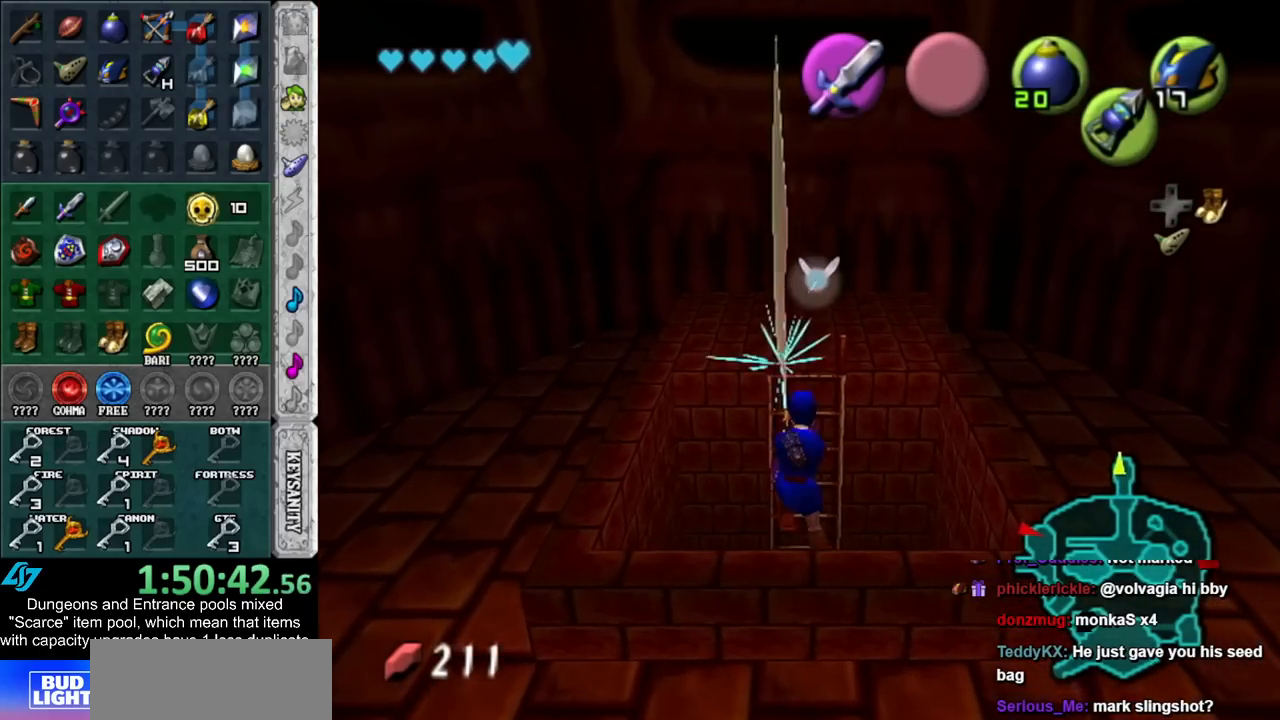
{"buttons": [], "left_stick": "center", "right_stick": "center", "events": []}
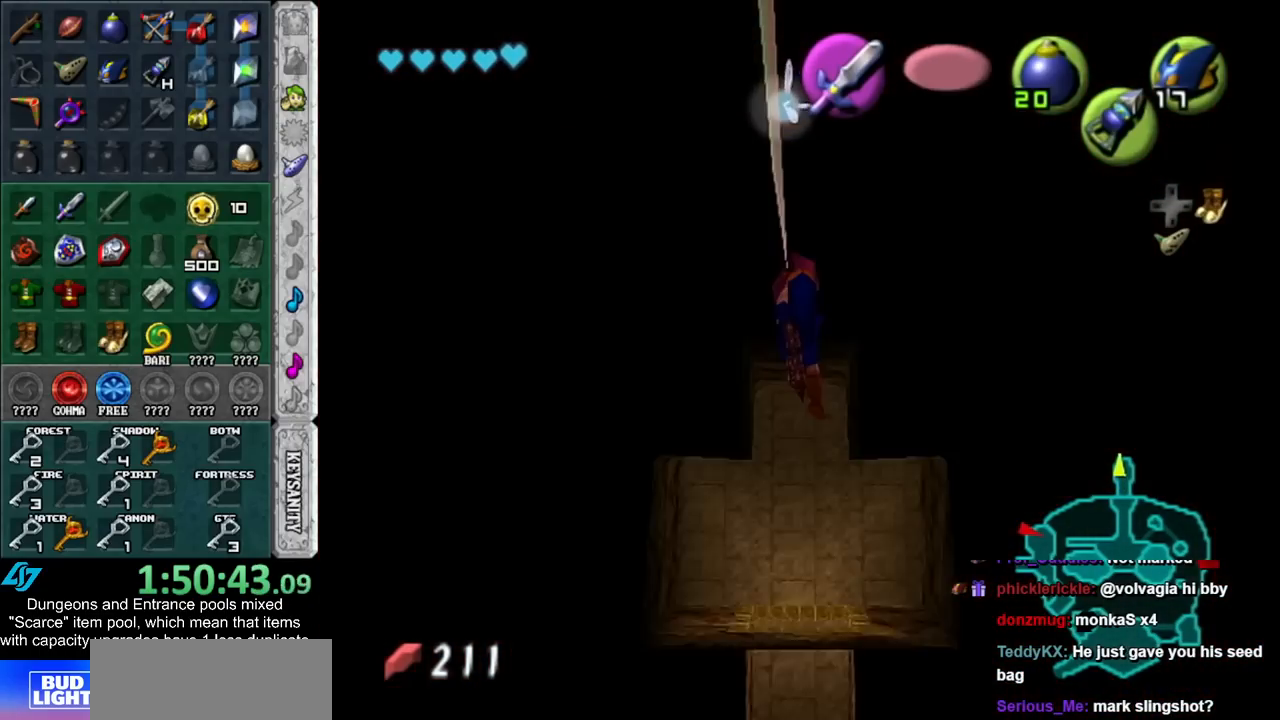
{"buttons": [], "left_stick": "center", "right_stick": "center", "events": []}
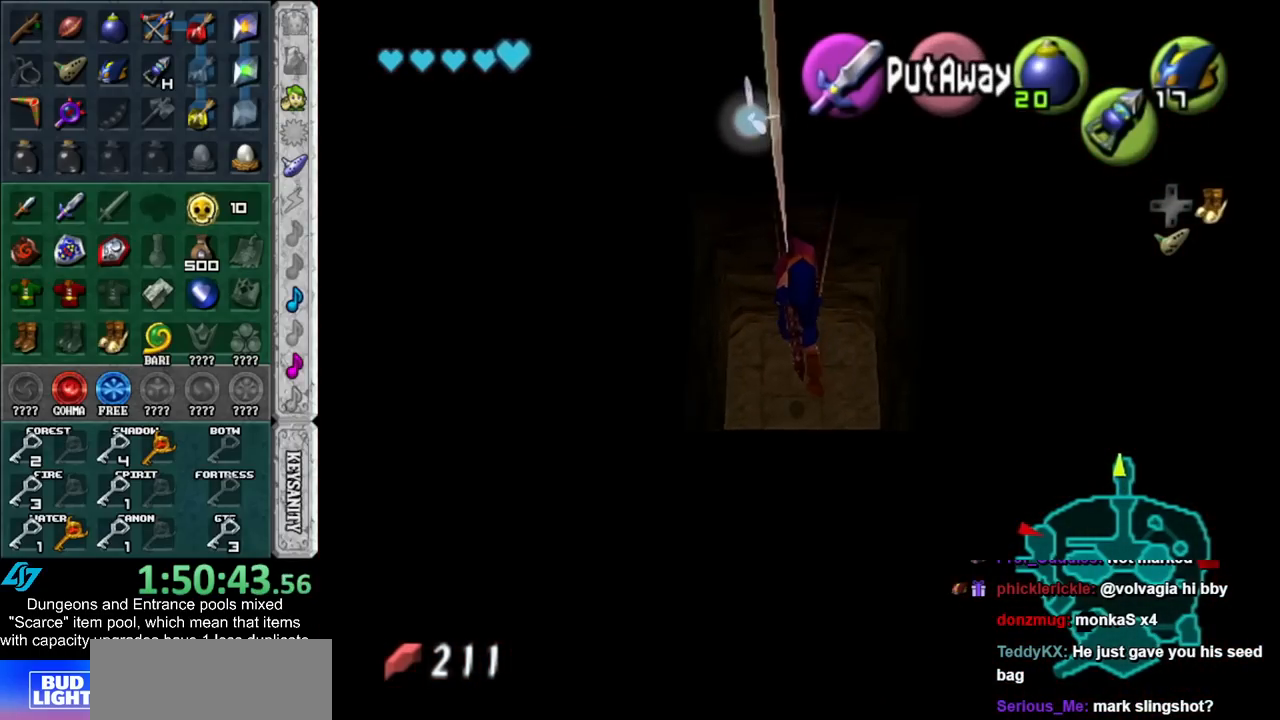
{"buttons": ["L1"], "left_stick": "center", "right_stick": "center", "events": [[317, "L1", "down"]]}
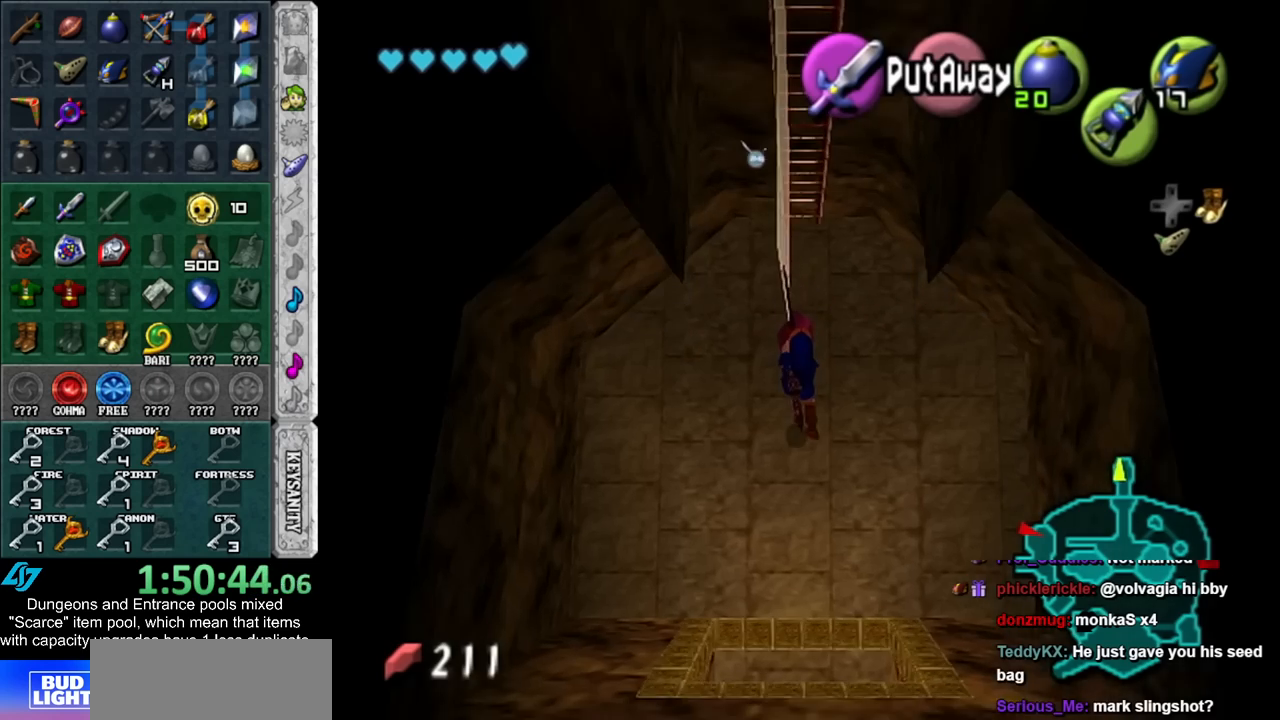
{"buttons": ["L1"], "left_stick": "down", "right_stick": "center", "events": [[17, "left_stick", "down"]]}
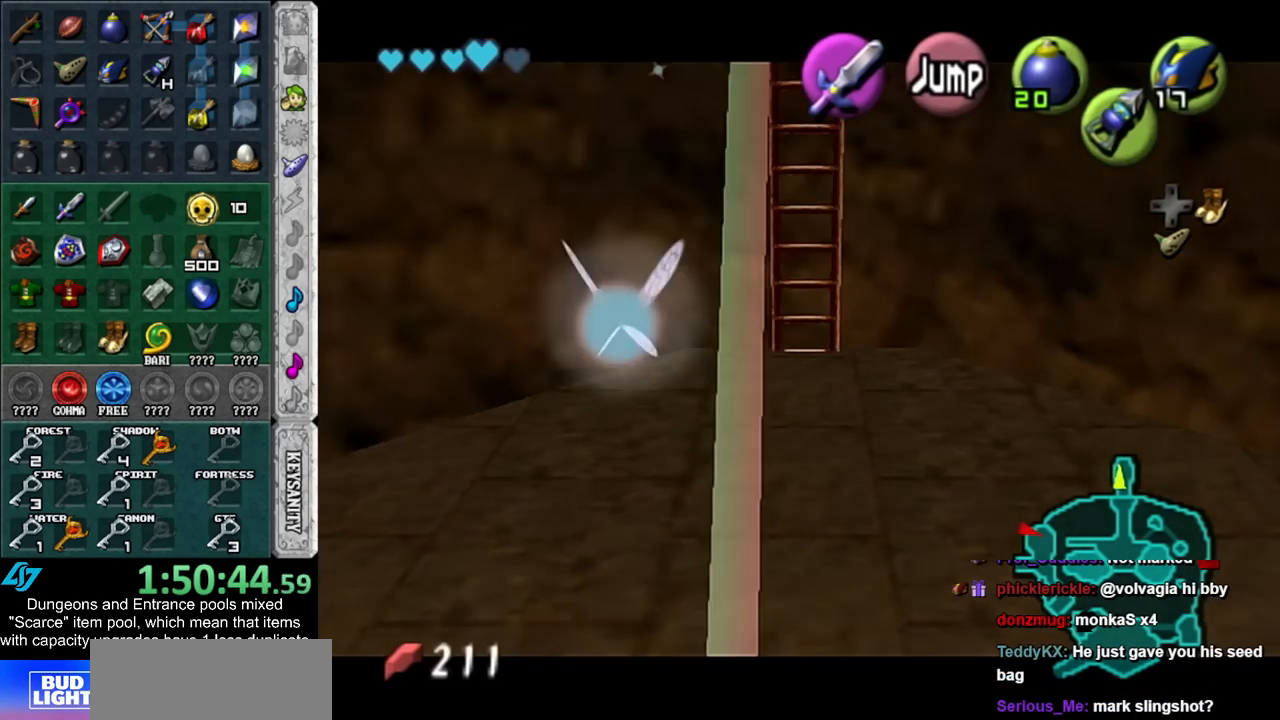
{"buttons": ["L1"], "left_stick": "down", "right_stick": "center", "events": []}
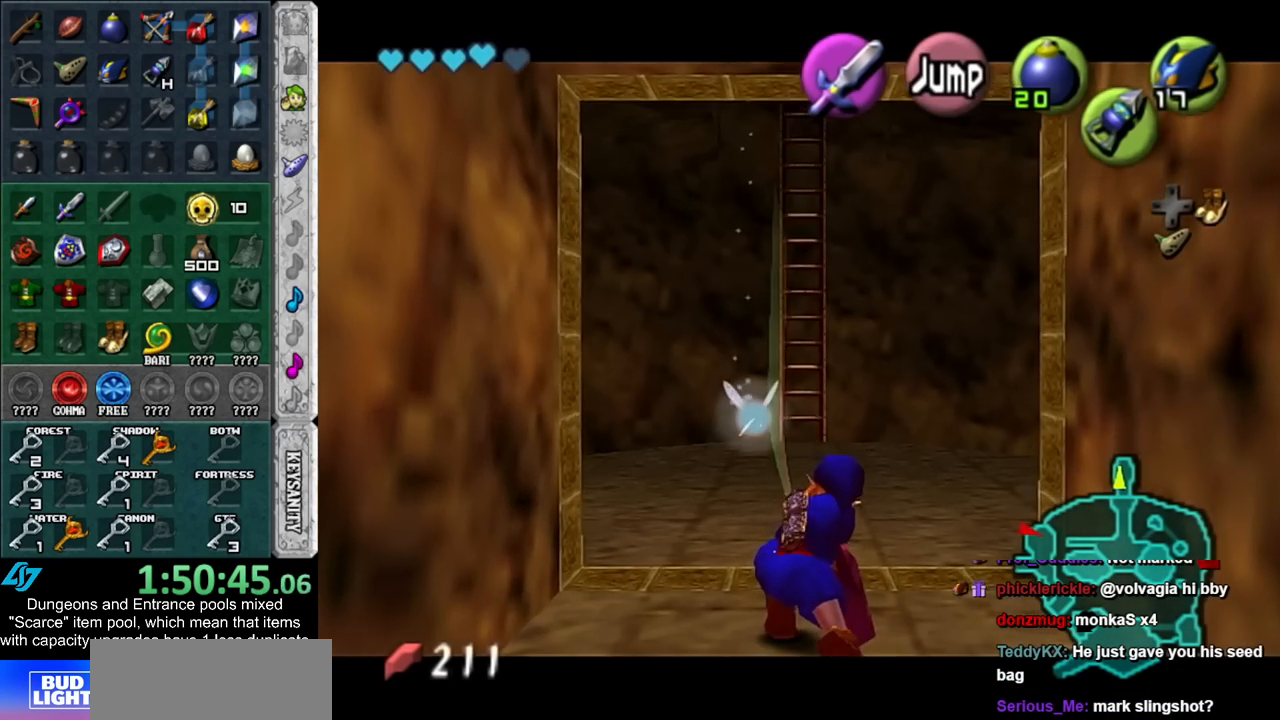
{"buttons": ["L1"], "left_stick": "down", "right_stick": "center", "events": []}
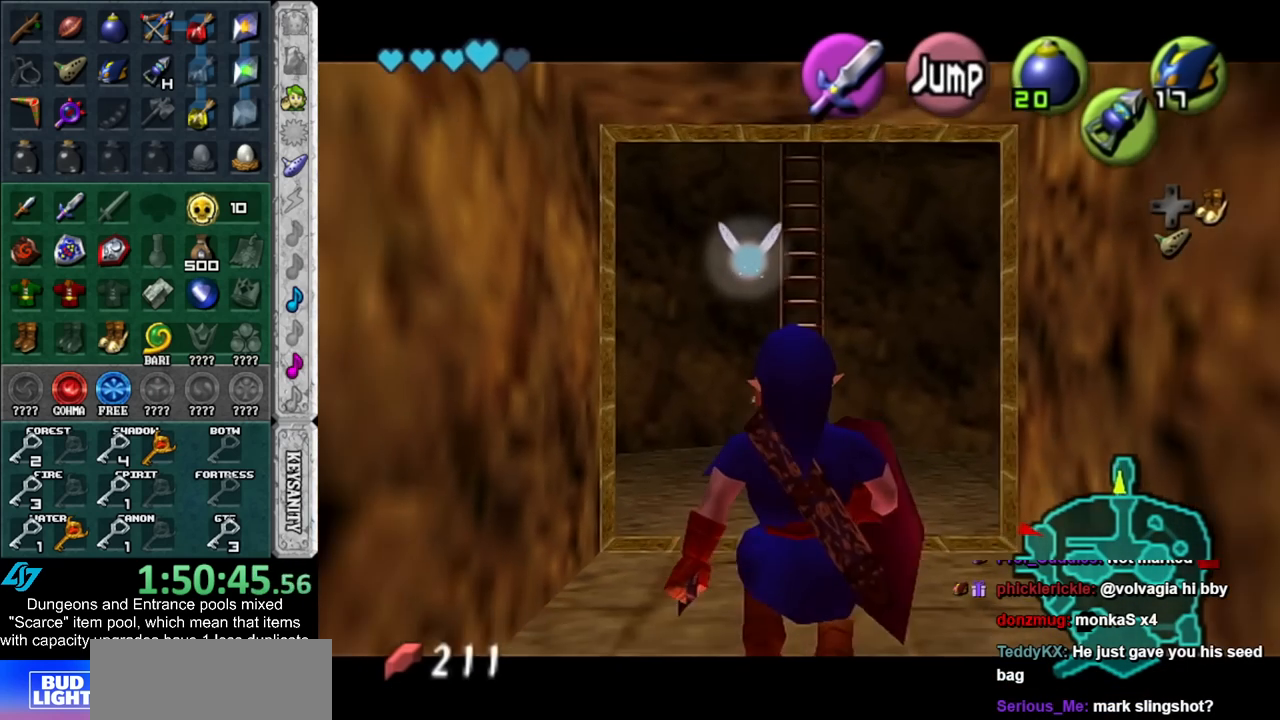
{"buttons": ["L1"], "left_stick": "down", "right_stick": "center", "events": []}
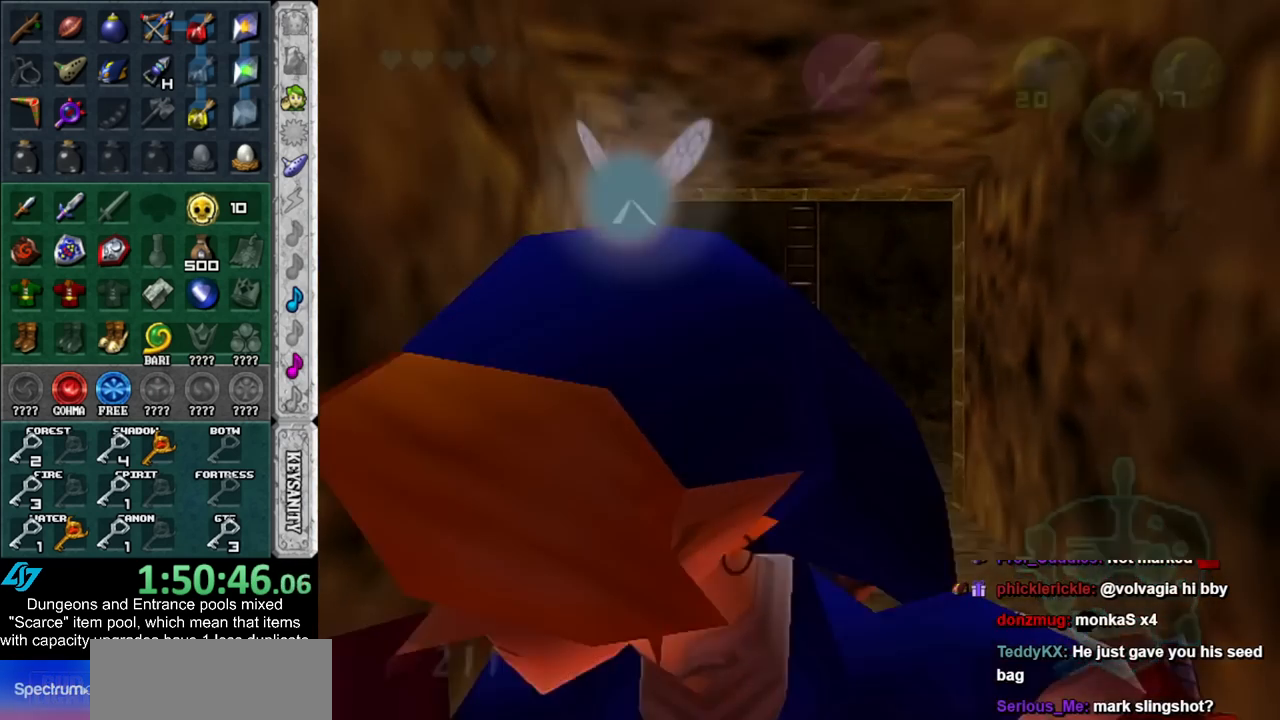
{"buttons": ["L1"], "left_stick": "down", "right_stick": "center", "events": []}
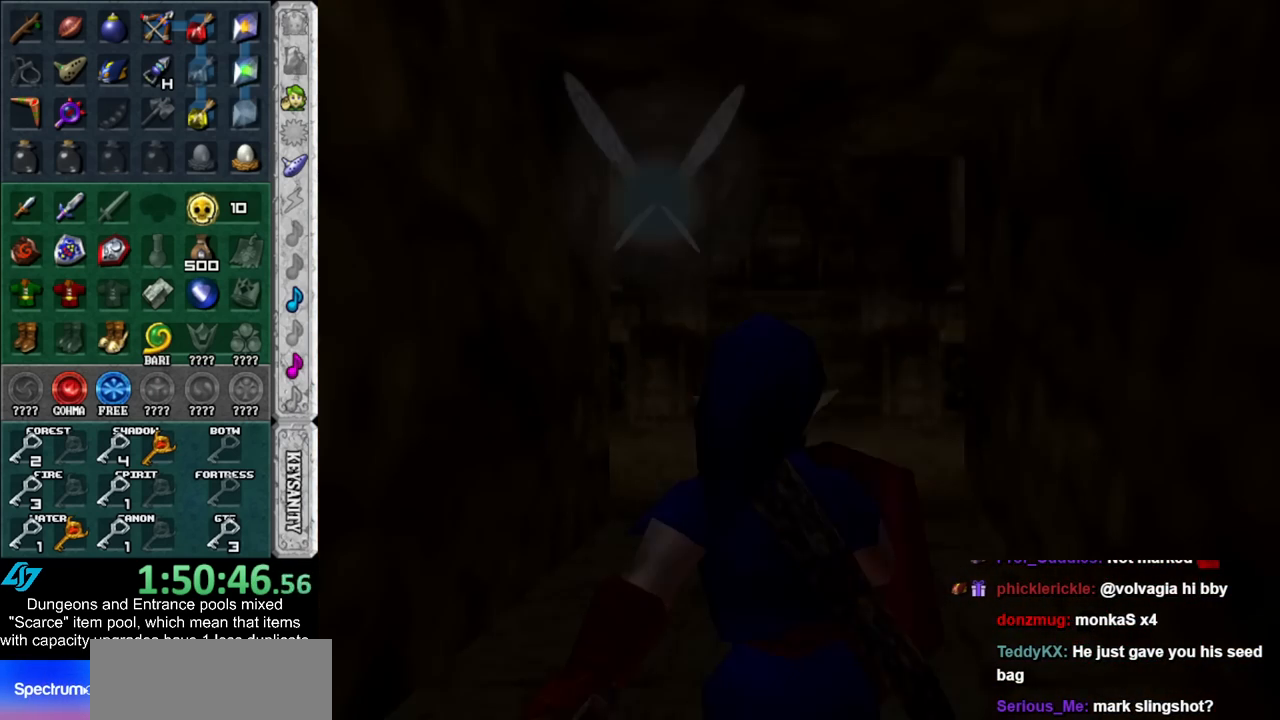
{"buttons": [], "left_stick": "center", "right_stick": "center", "events": [[50, "L1", "up"], [67, "left_stick", "center"]]}
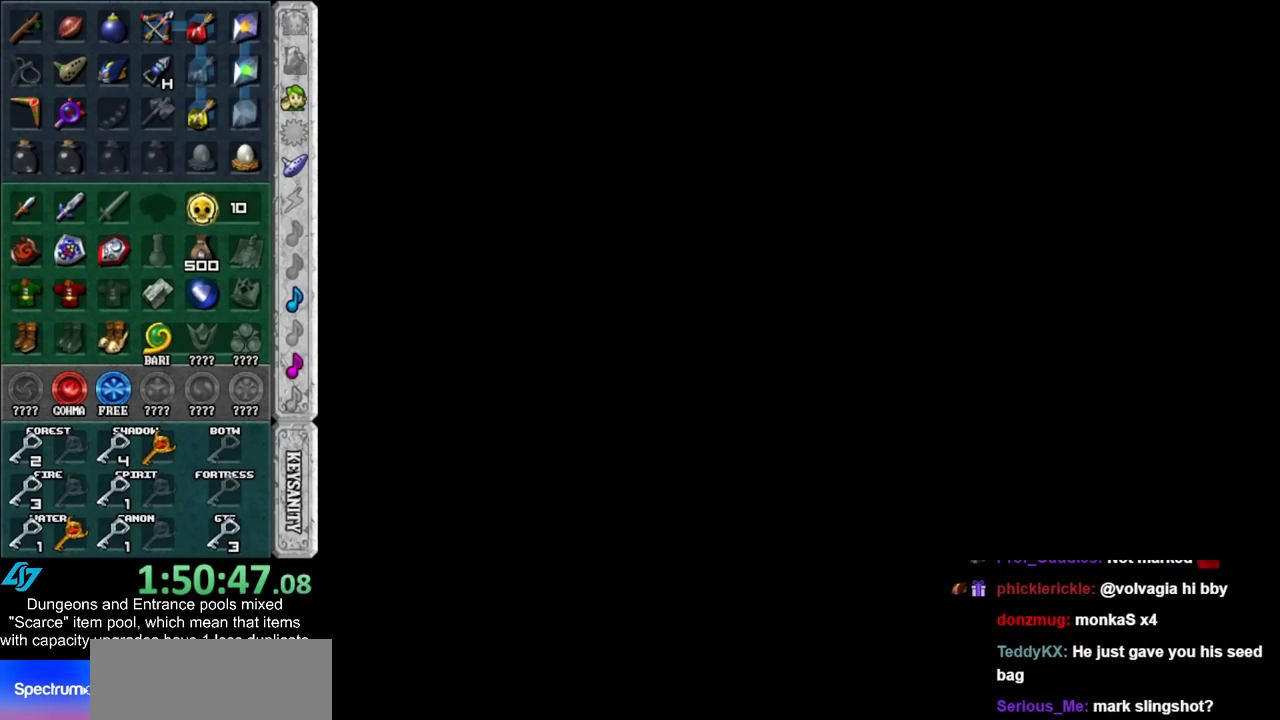
{"buttons": [], "left_stick": "up", "right_stick": "center", "events": [[233, "left_stick", "up"]]}
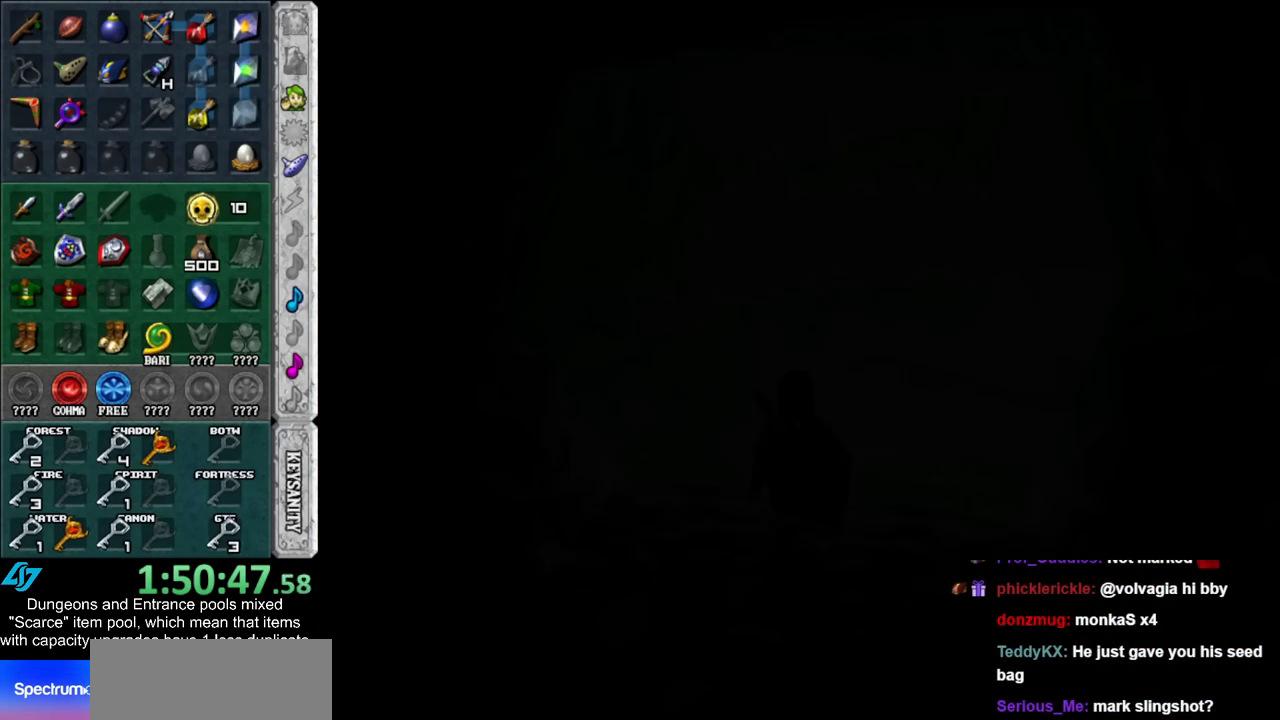
{"buttons": [], "left_stick": "up", "right_stick": "center", "events": []}
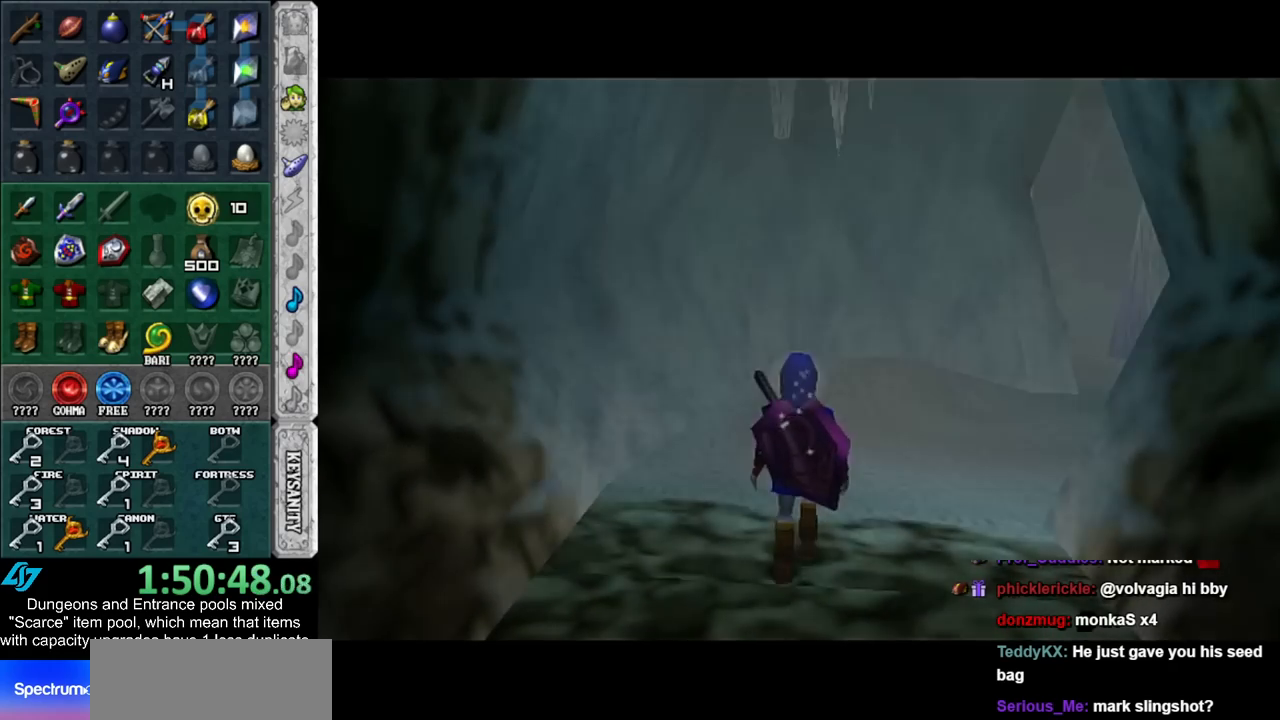
{"buttons": [], "left_stick": "up-right", "right_stick": "center", "events": [[267, "left_stick", "up-right"]]}
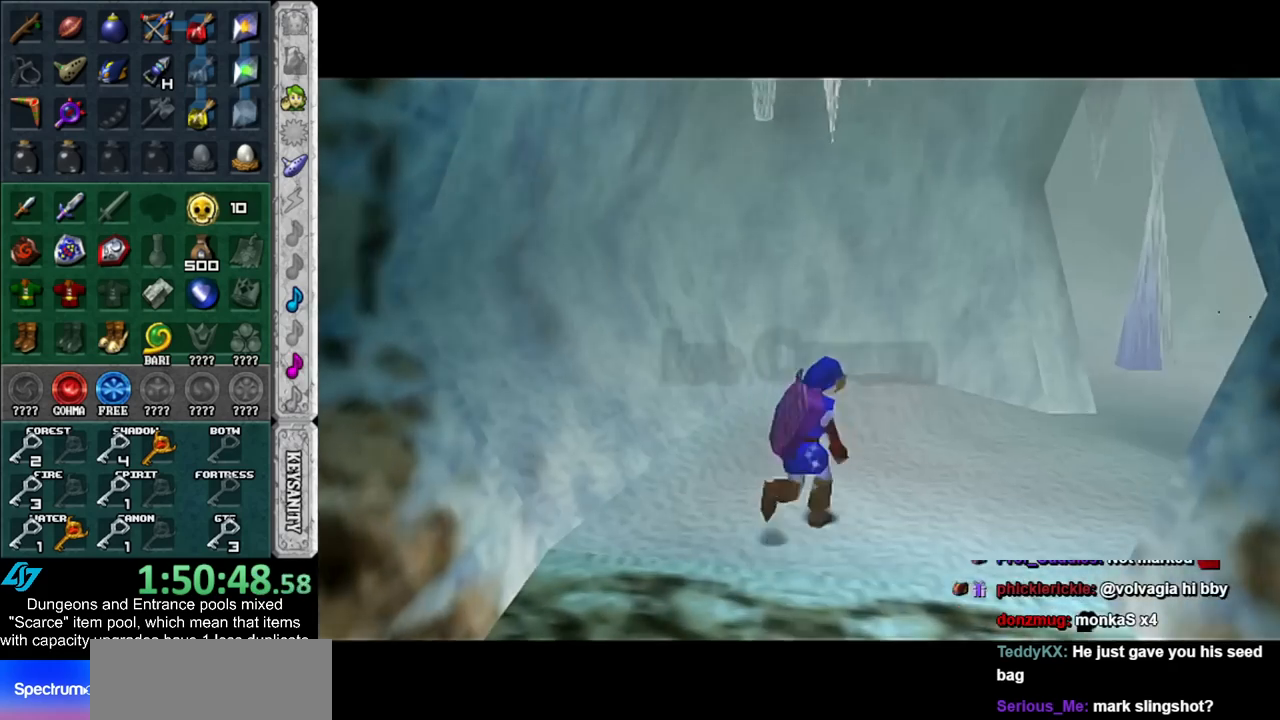
{"buttons": [], "left_stick": "up-right", "right_stick": "center", "events": []}
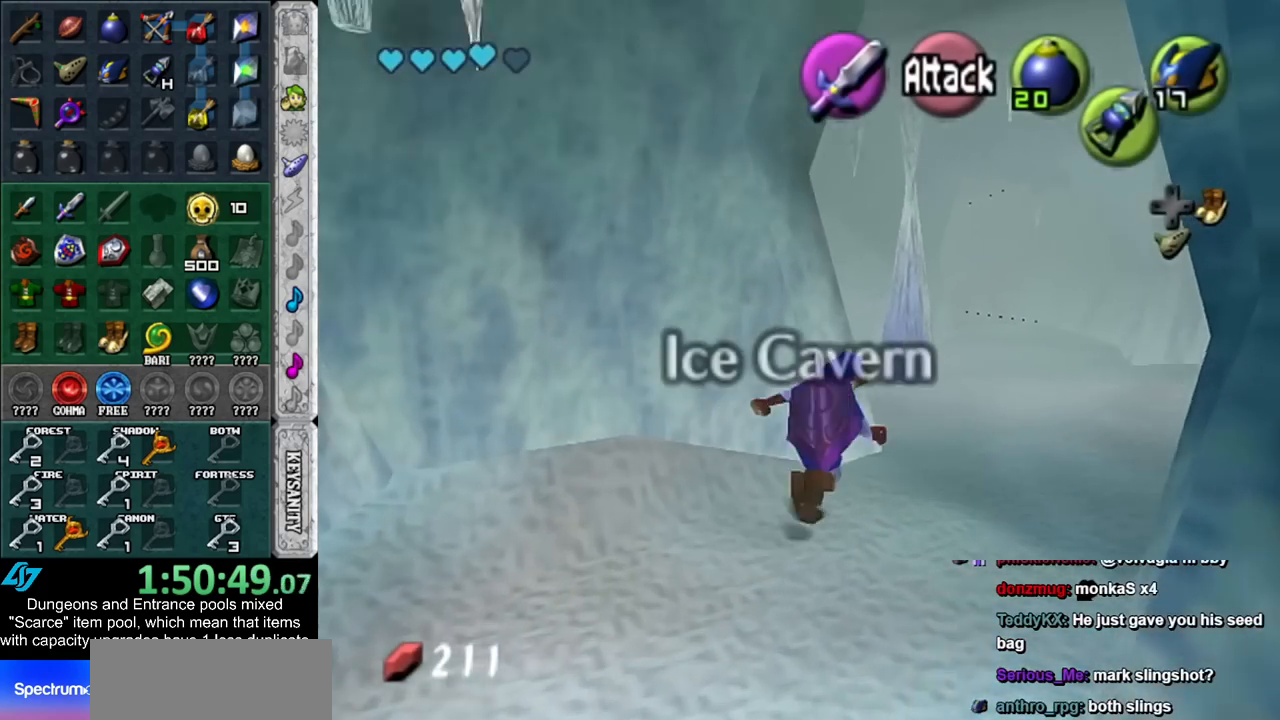
{"buttons": [], "left_stick": "up-right", "right_stick": "center", "events": []}
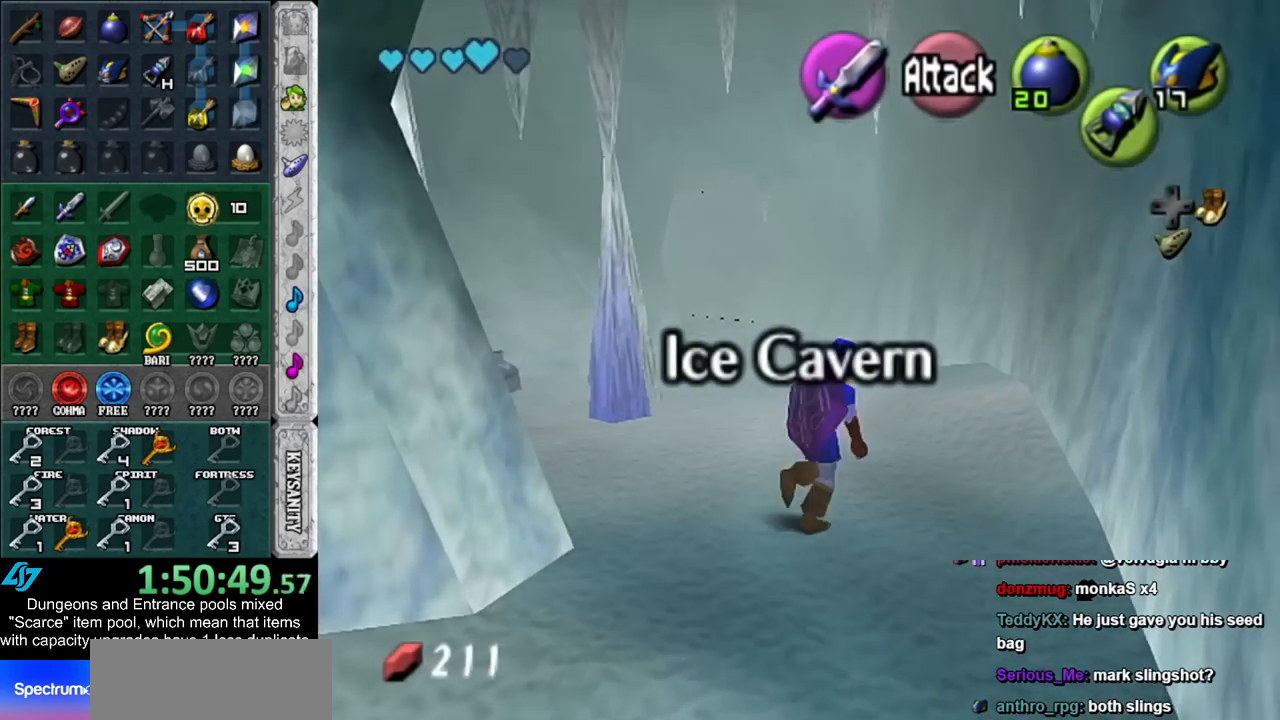
{"buttons": [], "left_stick": "up-left", "right_stick": "center", "events": [[83, "left_stick", "up"], [383, "left_stick", "up-left"]]}
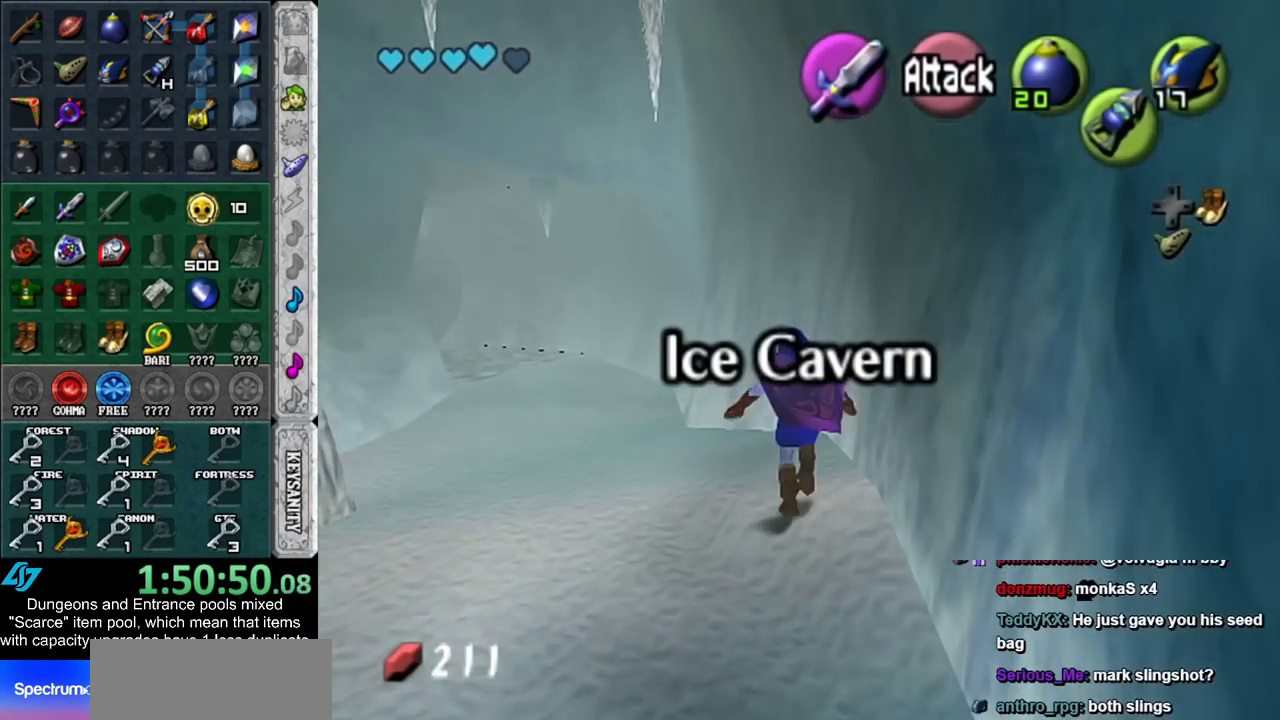
{"buttons": [], "left_stick": "up", "right_stick": "center", "events": [[450, "left_stick", "up"]]}
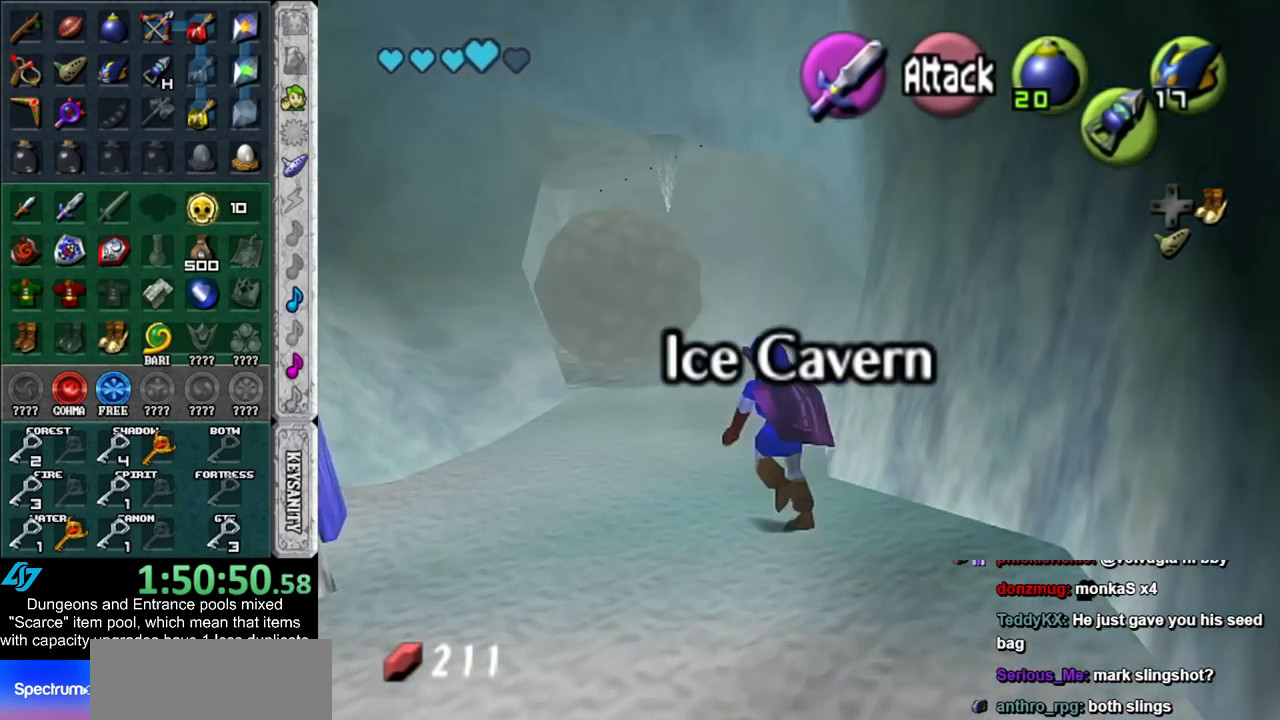
{"buttons": [], "left_stick": "up", "right_stick": "center", "events": [[83, "left_stick", "up-right"], [483, "left_stick", "up"]]}
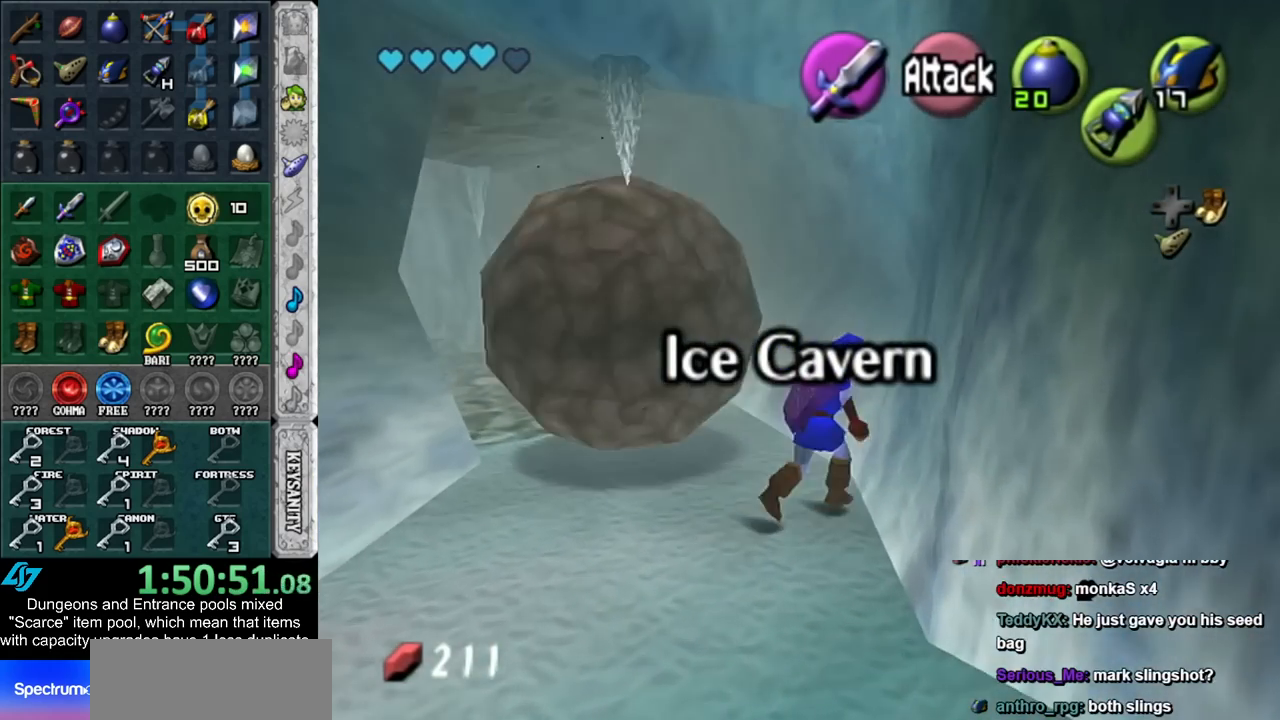
{"buttons": [], "left_stick": "up-left", "right_stick": "center", "events": [[300, "left_stick", "up-left"]]}
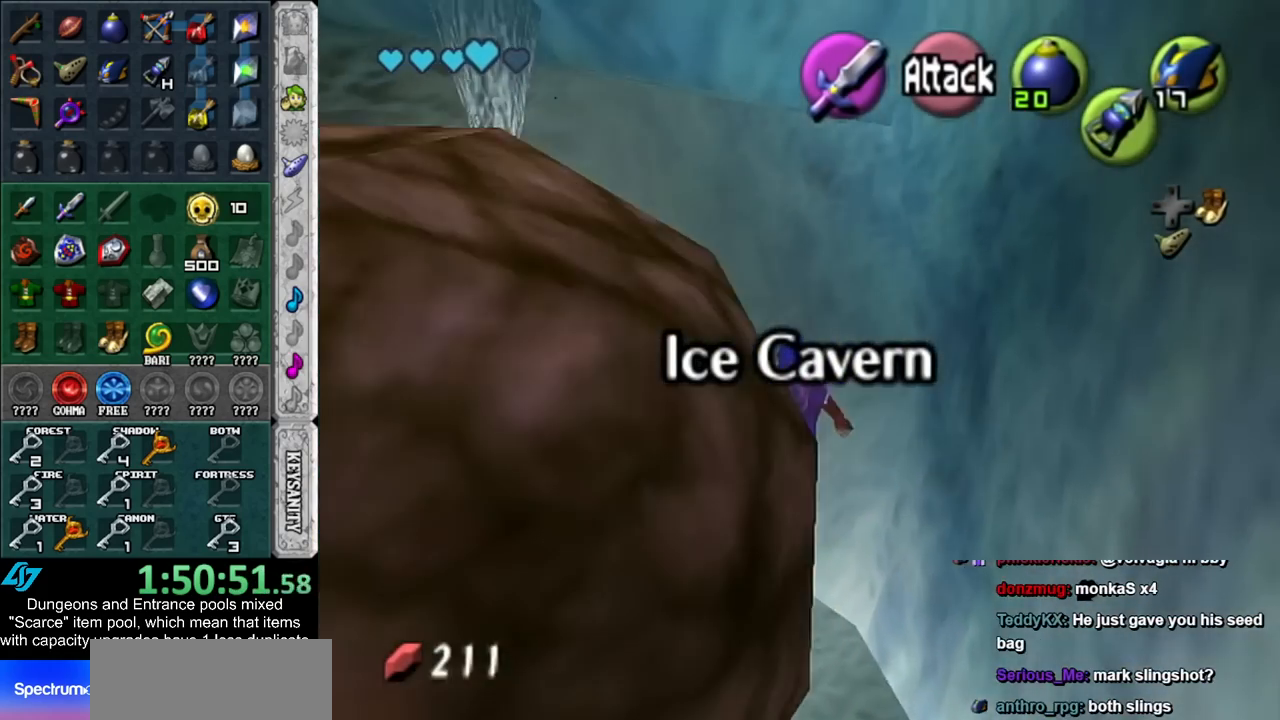
{"buttons": [], "left_stick": "up-left", "right_stick": "center", "events": []}